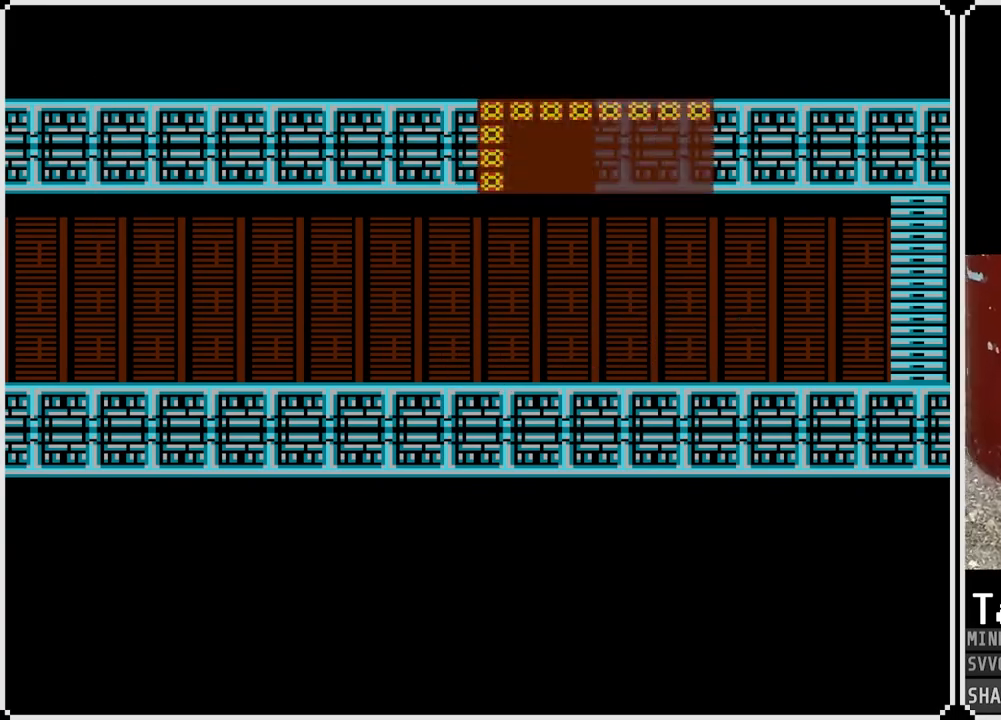
Gameplay with a controller (PlayStation layout); each line is a JSON object with the inputs held at the frame after it. "events" lists button and stick changes between this image and that frame as [ms after this image, input, new state], when the widget could be followed in between.
{"buttons": [], "left_stick": "center", "right_stick": "center", "events": []}
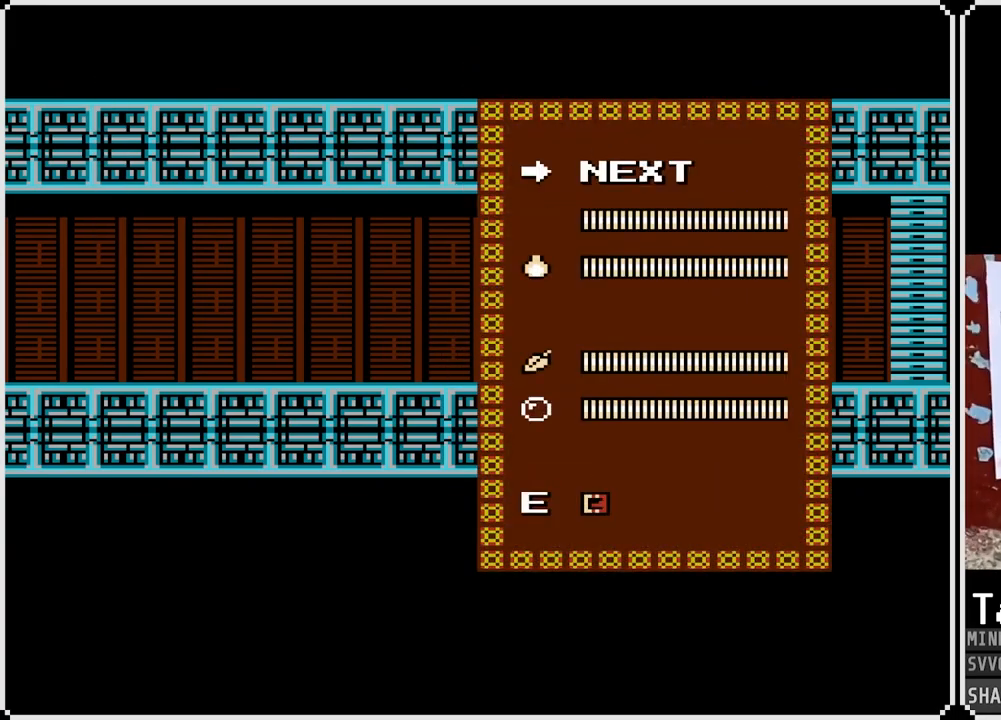
{"buttons": [], "left_stick": "center", "right_stick": "center", "events": [[350, "DPAD_UP", "down"], [483, "DPAD_UP", "up"]]}
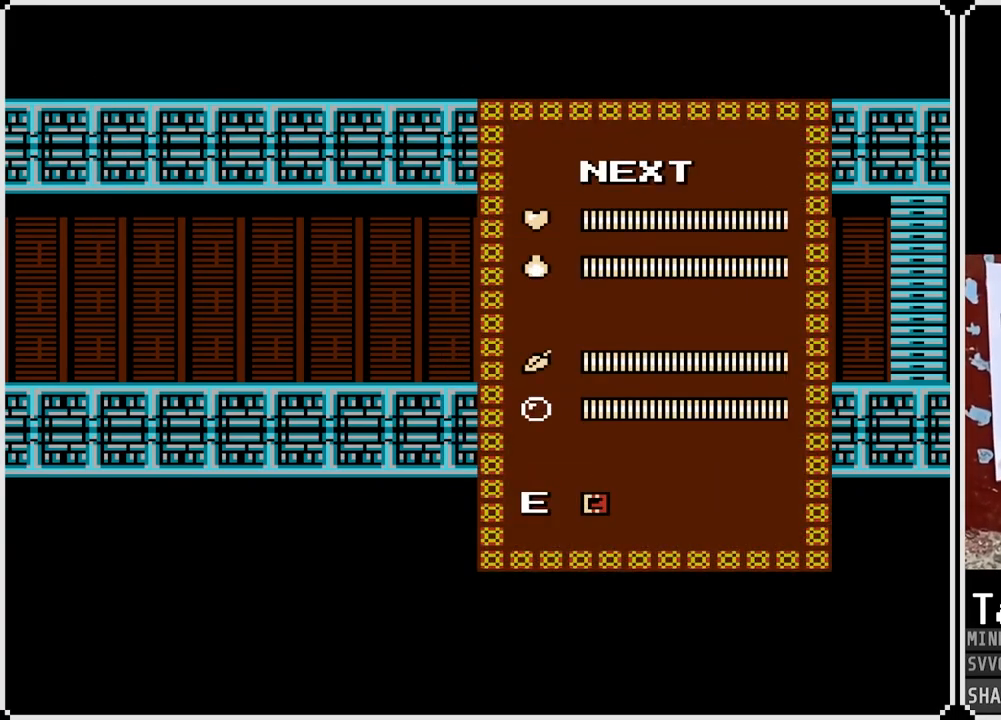
{"buttons": [], "left_stick": "center", "right_stick": "center", "events": []}
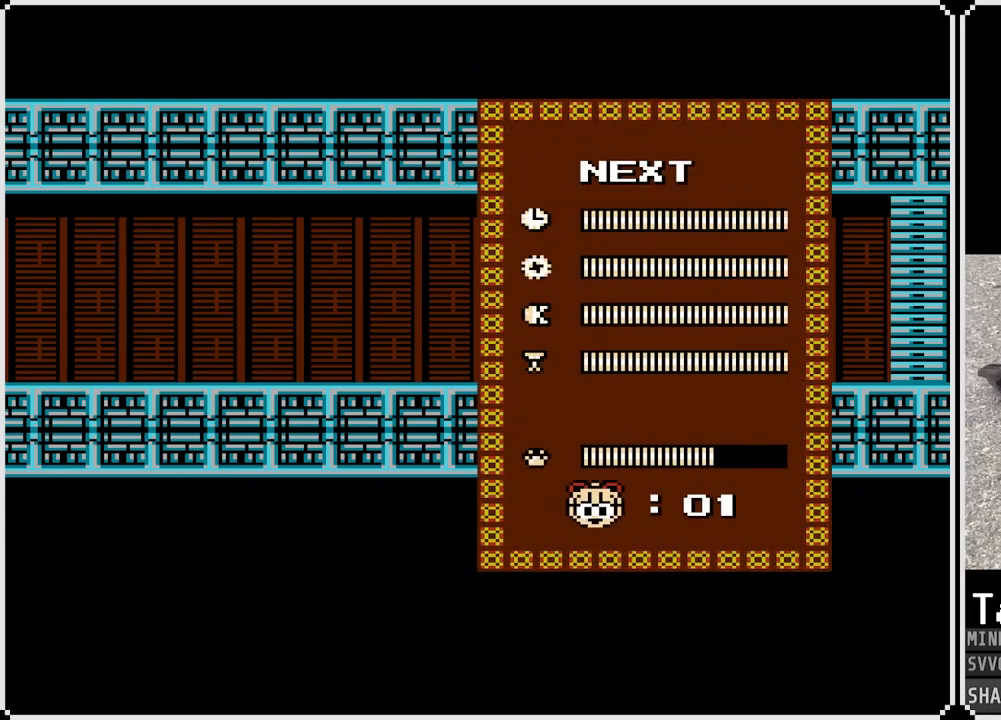
{"buttons": [], "left_stick": "center", "right_stick": "center", "events": []}
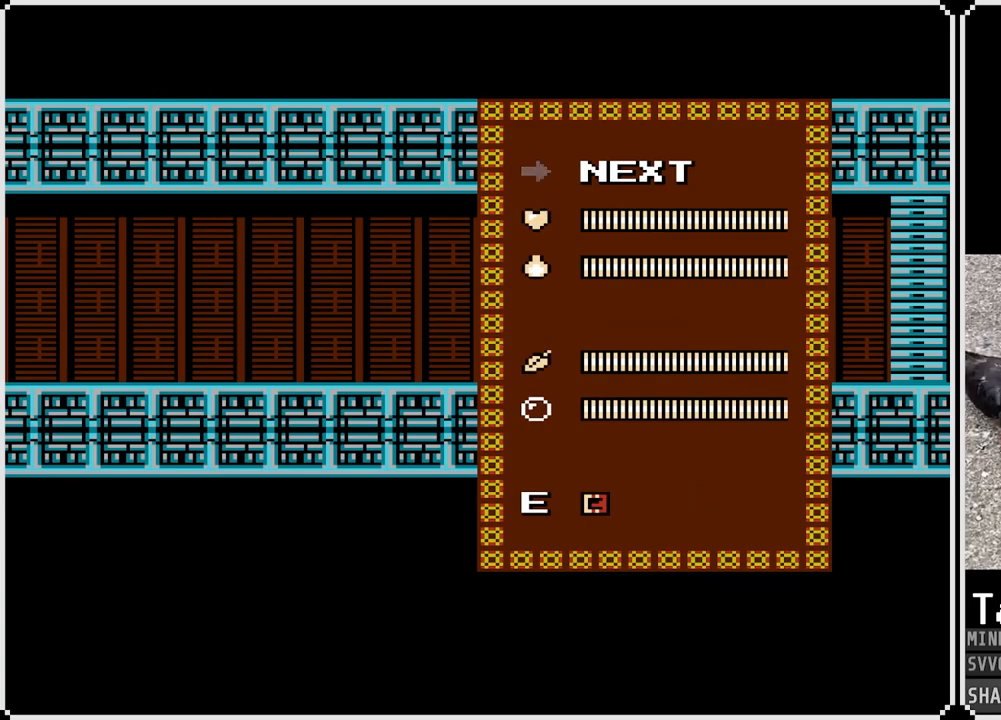
{"buttons": [], "left_stick": "center", "right_stick": "center", "events": [[100, "DPAD_DOWN", "down"], [183, "DPAD_DOWN", "up"]]}
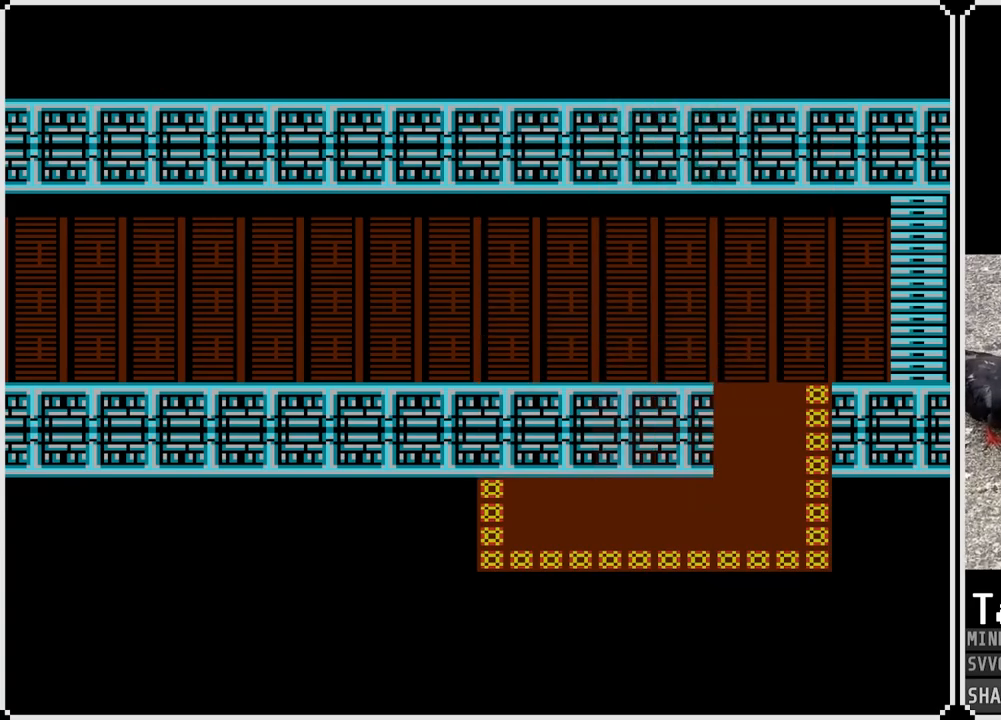
{"buttons": ["DPAD_RIGHT"], "left_stick": "center", "right_stick": "center", "events": [[133, "DPAD_RIGHT", "down"]]}
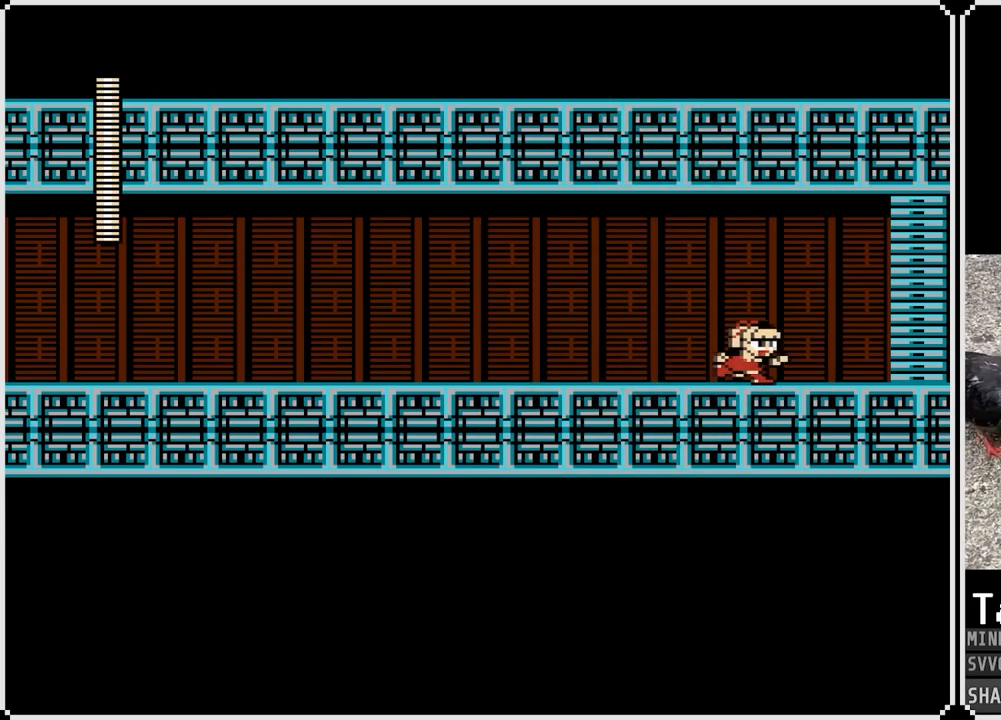
{"buttons": ["DPAD_RIGHT"], "left_stick": "center", "right_stick": "center", "events": [[217, "CROSS", "down"], [333, "CROSS", "up"]]}
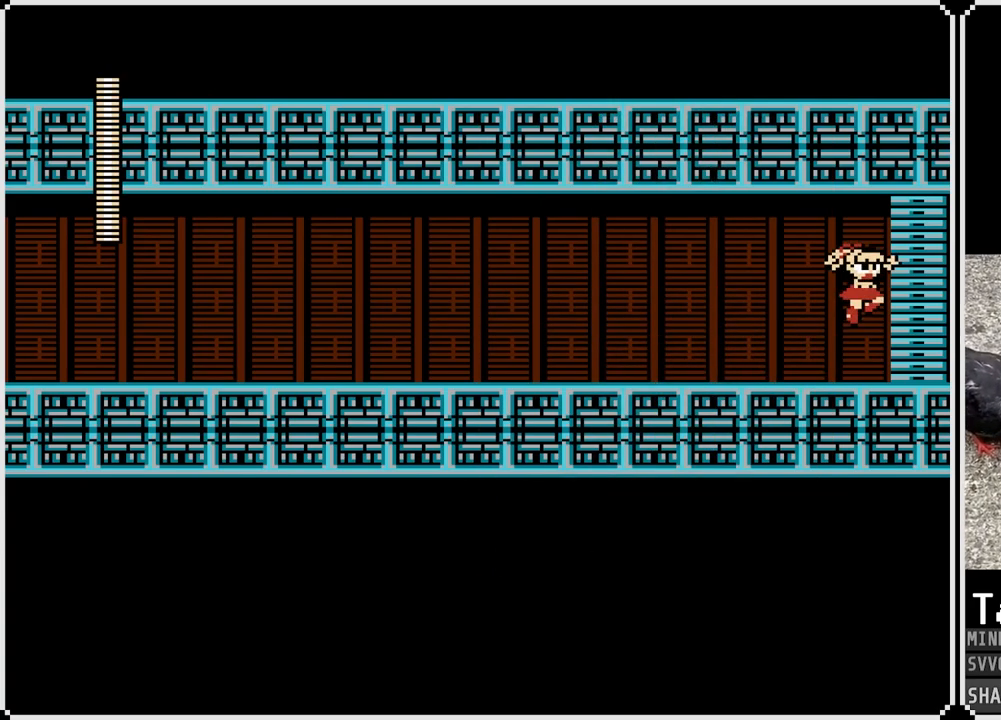
{"buttons": [], "left_stick": "center", "right_stick": "center", "events": [[283, "DPAD_RIGHT", "up"]]}
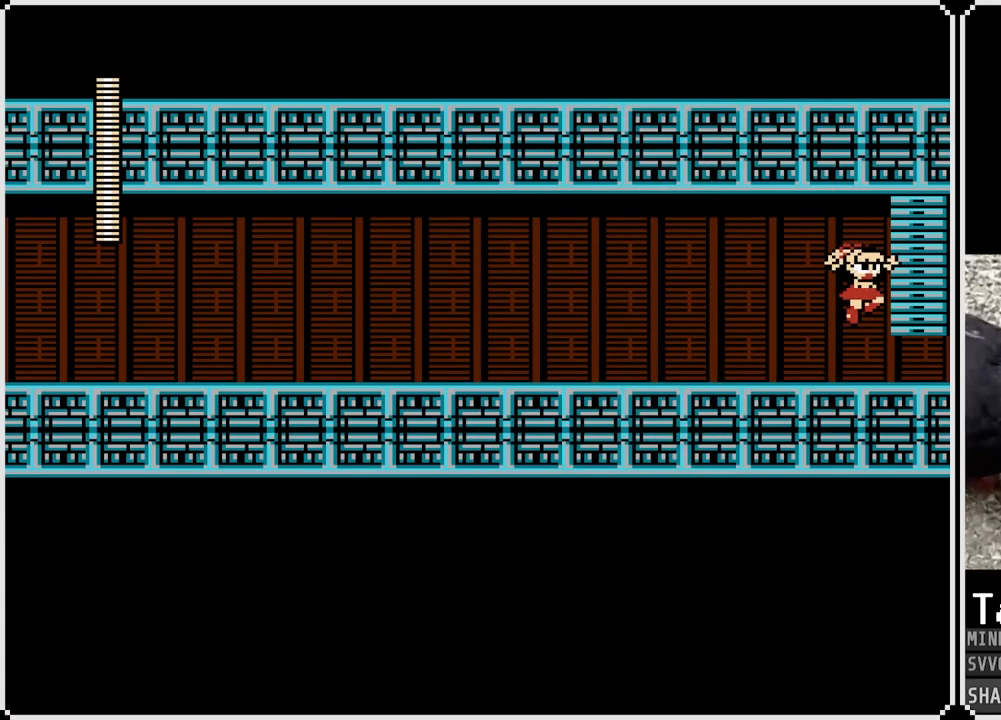
{"buttons": [], "left_stick": "center", "right_stick": "center", "events": []}
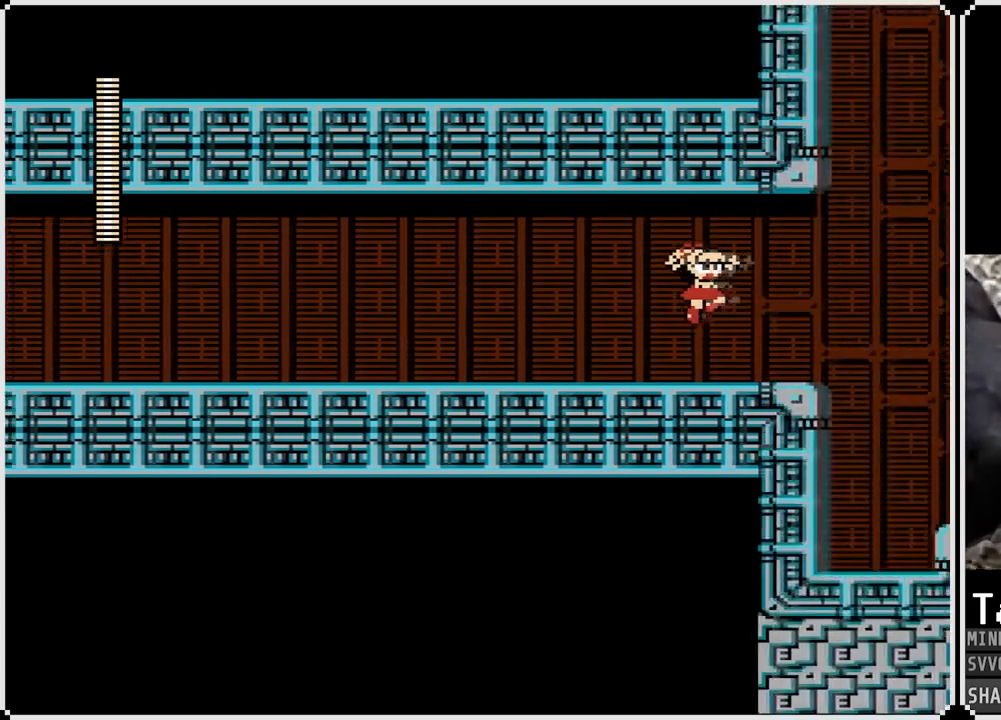
{"buttons": [], "left_stick": "center", "right_stick": "center", "events": []}
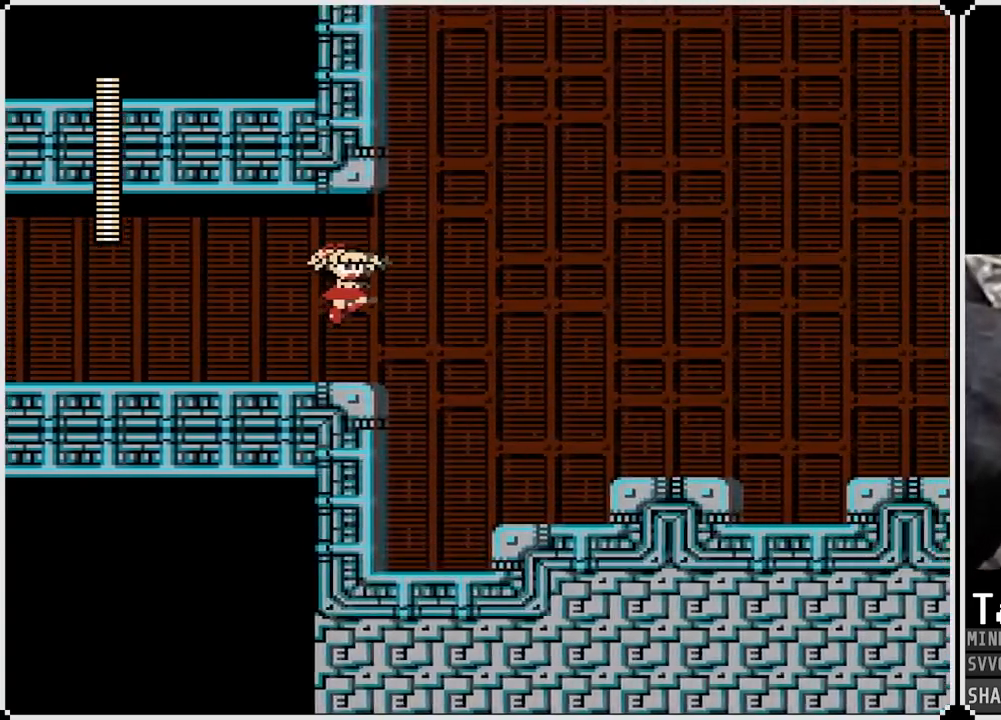
{"buttons": [], "left_stick": "center", "right_stick": "center", "events": []}
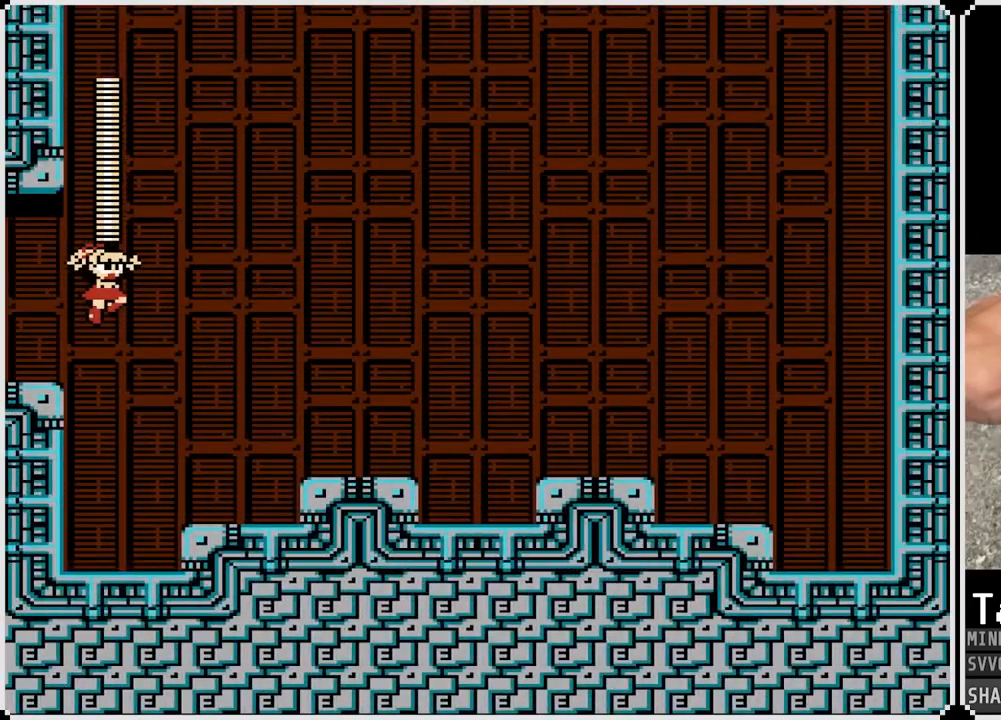
{"buttons": ["DPAD_RIGHT"], "left_stick": "center", "right_stick": "center", "events": [[33, "DPAD_RIGHT", "down"]]}
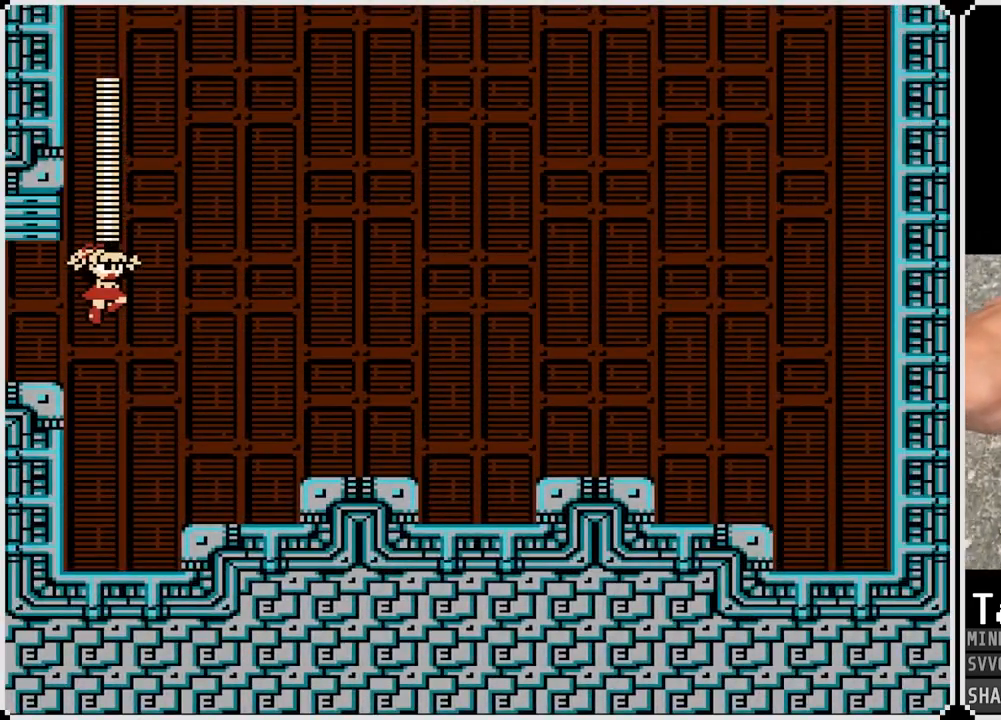
{"buttons": ["DPAD_RIGHT"], "left_stick": "center", "right_stick": "center", "events": []}
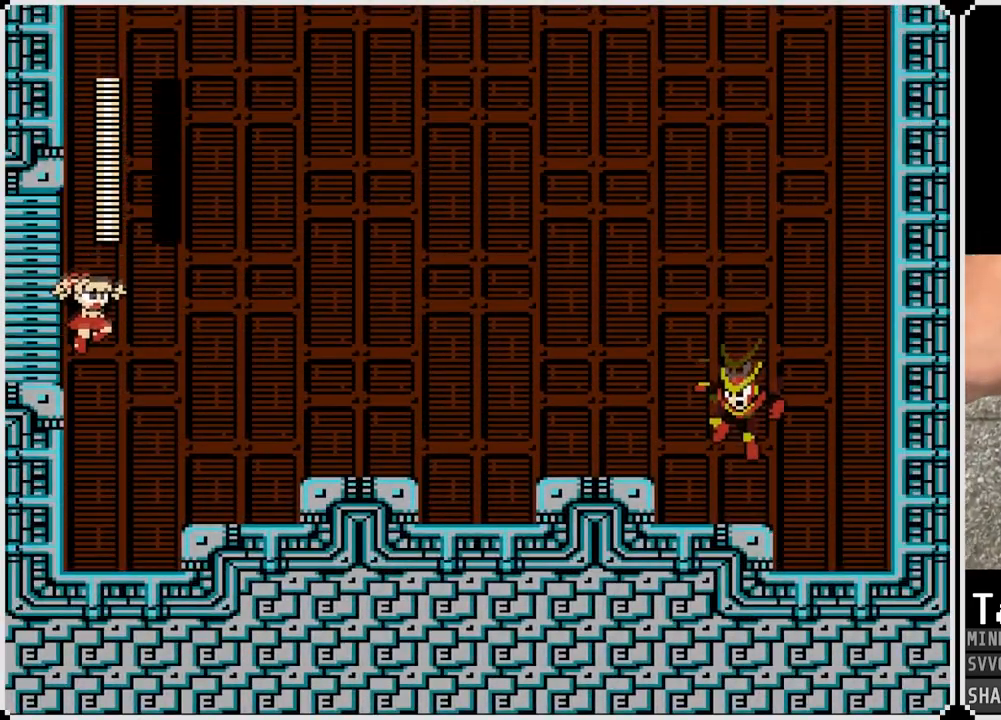
{"buttons": ["DPAD_RIGHT"], "left_stick": "center", "right_stick": "center", "events": []}
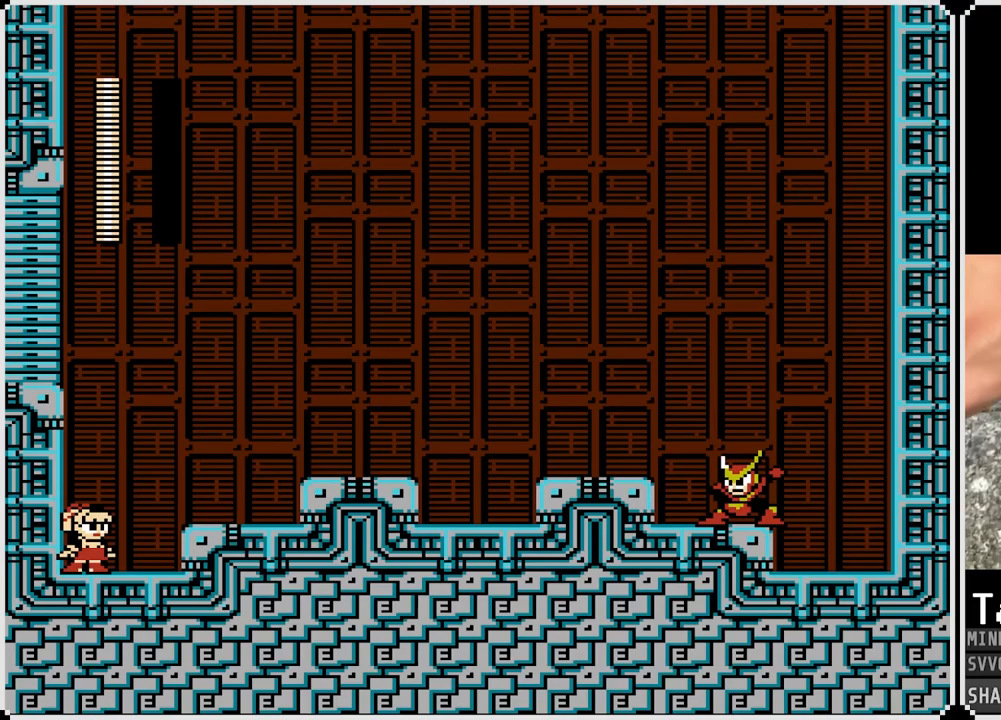
{"buttons": ["DPAD_RIGHT"], "left_stick": "center", "right_stick": "center", "events": []}
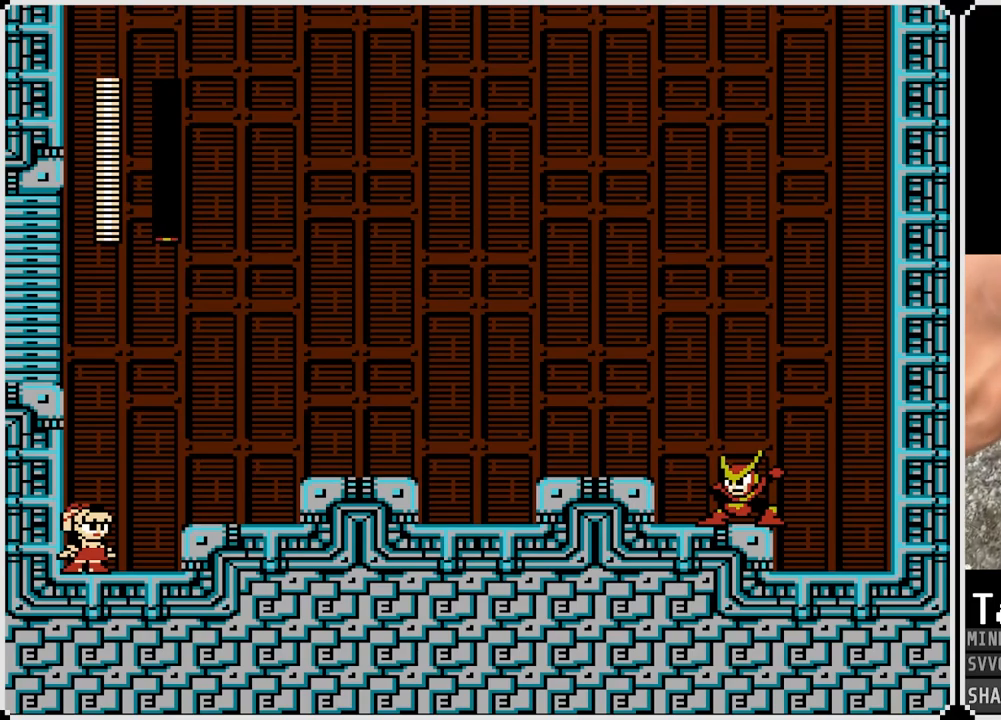
{"buttons": ["DPAD_RIGHT"], "left_stick": "center", "right_stick": "center", "events": []}
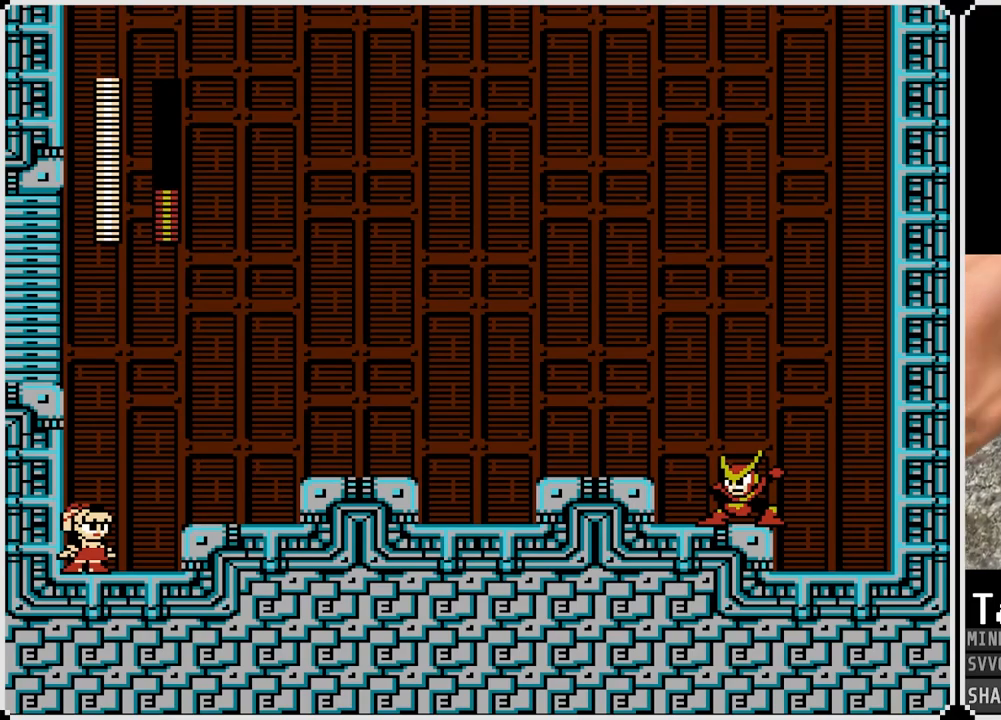
{"buttons": [], "left_stick": "center", "right_stick": "center", "events": [[300, "DPAD_RIGHT", "up"]]}
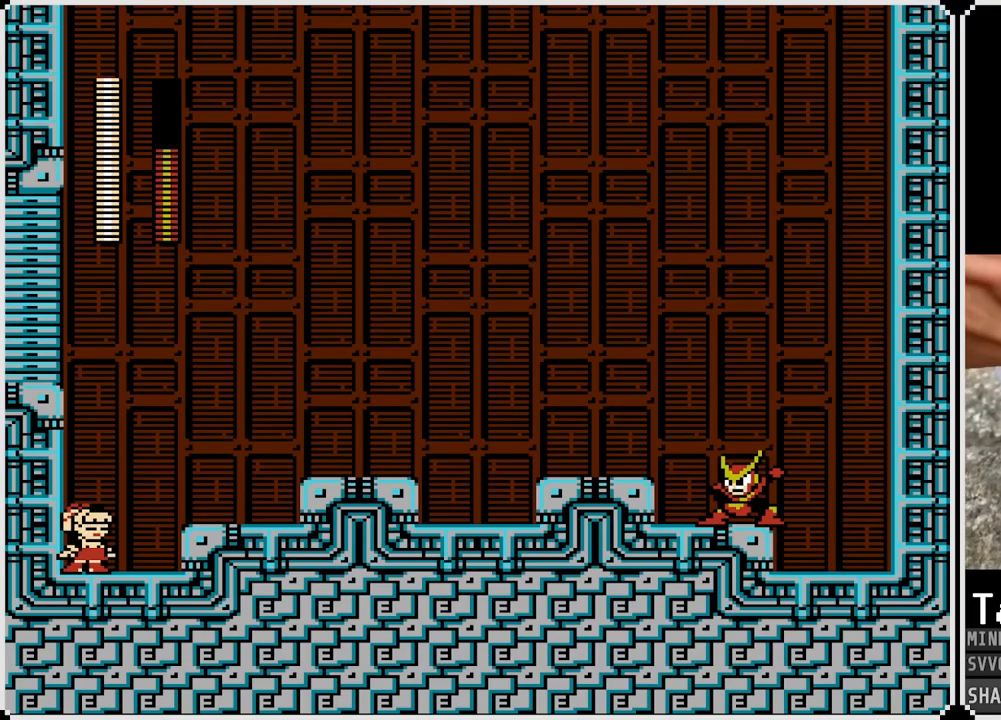
{"buttons": [], "left_stick": "center", "right_stick": "center", "events": []}
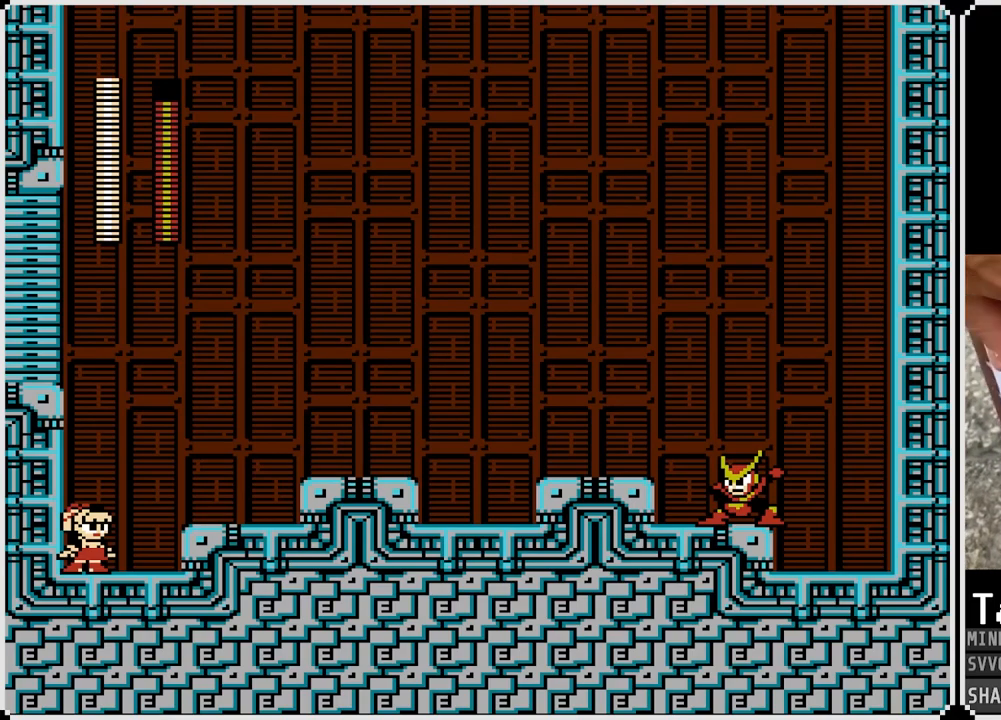
{"buttons": ["SQUARE", "DPAD_RIGHT"], "left_stick": "center", "right_stick": "center", "events": [[150, "DPAD_RIGHT", "down"], [300, "CROSS", "down"], [400, "SQUARE", "down"], [467, "CROSS", "up"]]}
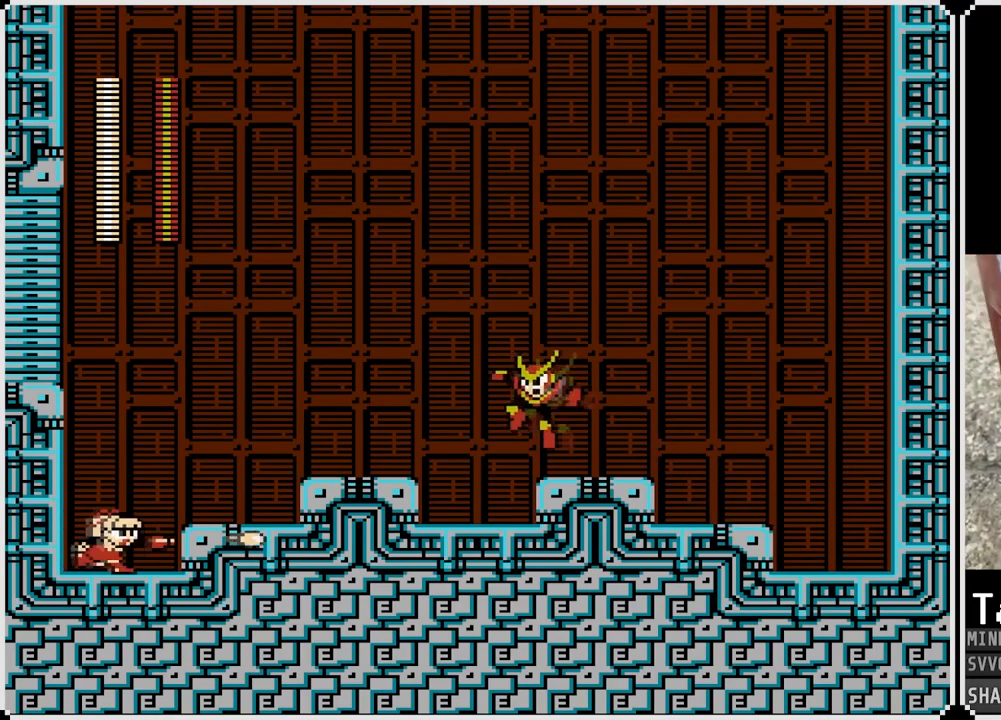
{"buttons": ["DPAD_RIGHT"], "left_stick": "center", "right_stick": "center", "events": [[33, "SQUARE", "up"], [200, "CROSS", "down"], [250, "SQUARE", "down"], [283, "CROSS", "up"], [317, "SQUARE", "up"]]}
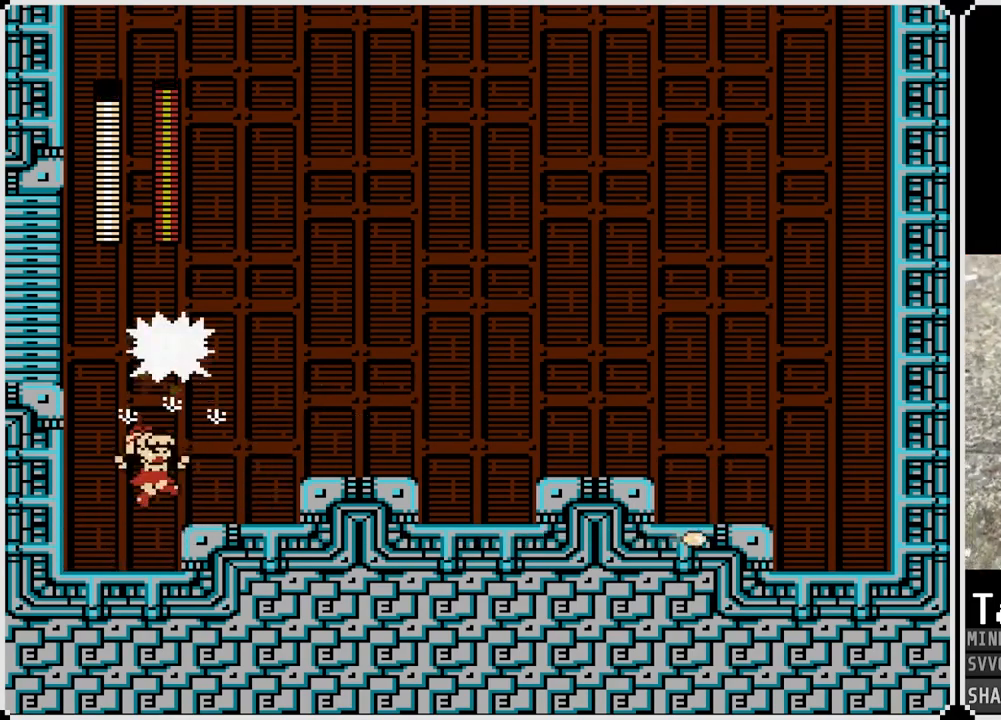
{"buttons": ["DPAD_RIGHT"], "left_stick": "center", "right_stick": "center", "events": [[383, "CROSS", "down"], [500, "CROSS", "up"]]}
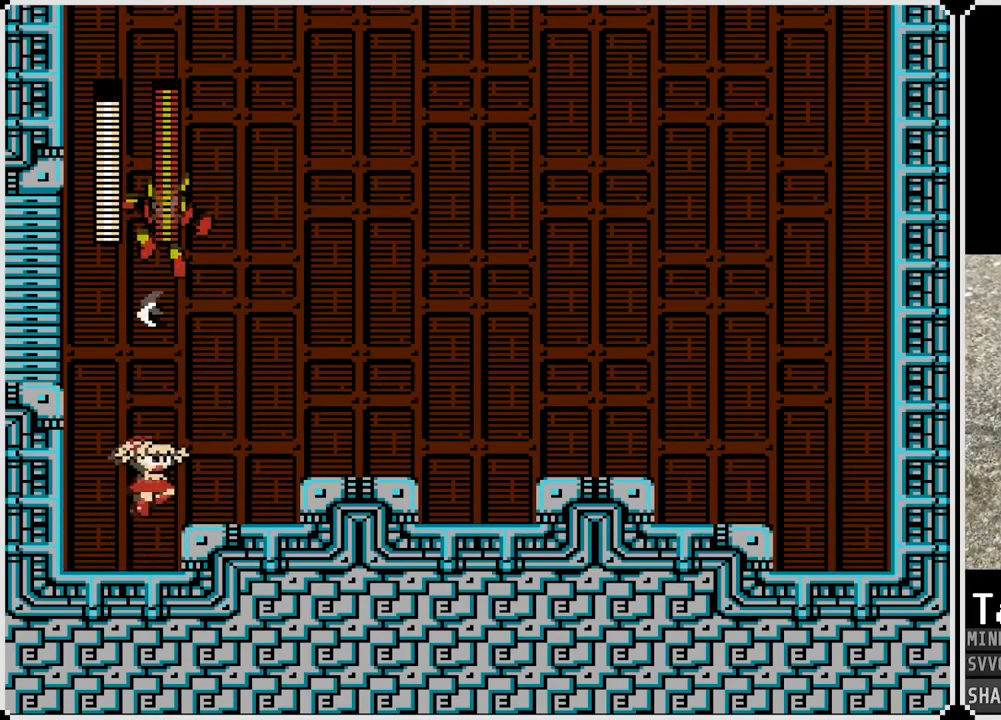
{"buttons": ["DPAD_RIGHT"], "left_stick": "center", "right_stick": "center", "events": [[333, "CROSS", "down"], [500, "CROSS", "up"]]}
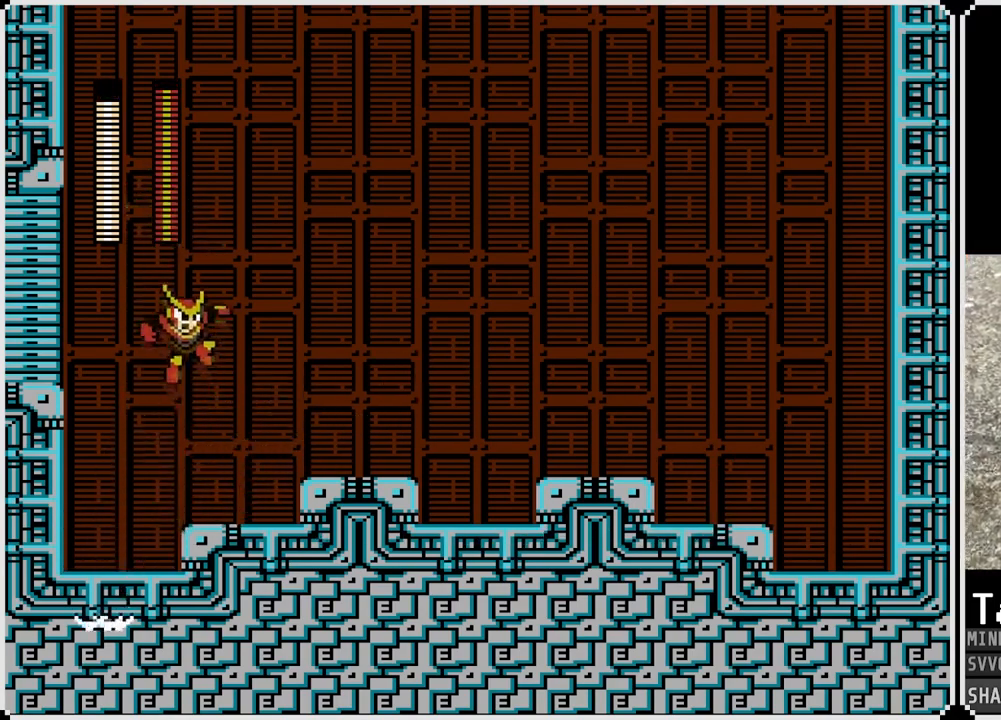
{"buttons": ["CROSS", "SQUARE", "DPAD_LEFT"], "left_stick": "center", "right_stick": "center", "events": [[383, "CROSS", "down"], [417, "DPAD_LEFT", "down"], [417, "DPAD_RIGHT", "up"], [500, "SQUARE", "down"]]}
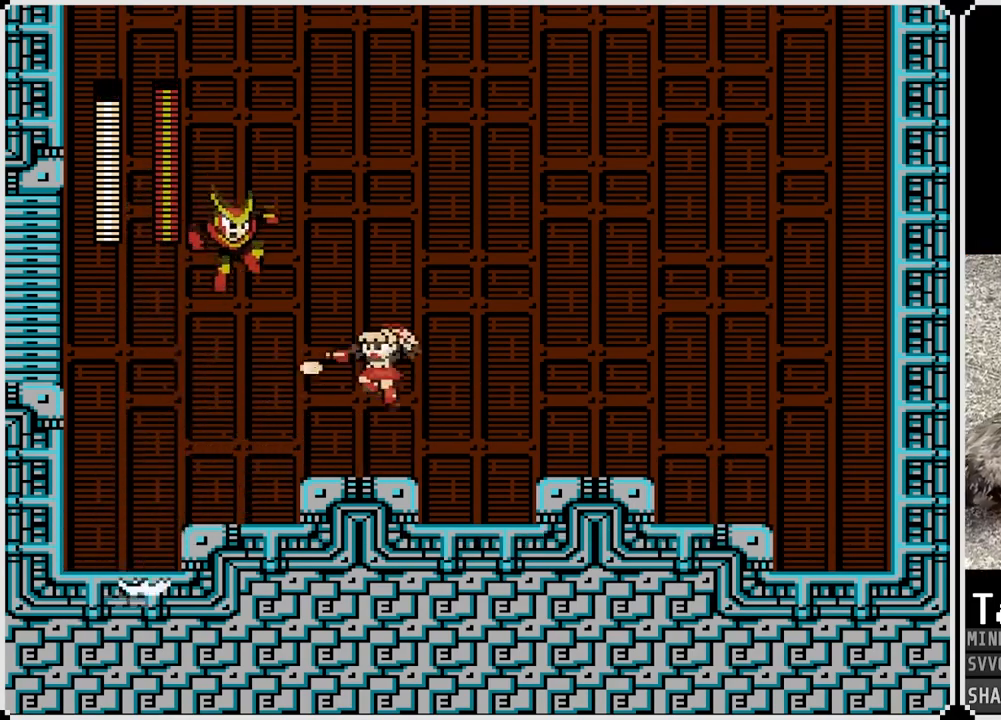
{"buttons": ["DPAD_RIGHT"], "left_stick": "center", "right_stick": "center", "events": [[33, "DPAD_LEFT", "up"], [67, "CROSS", "up"], [100, "DPAD_RIGHT", "down"], [117, "SQUARE", "up"]]}
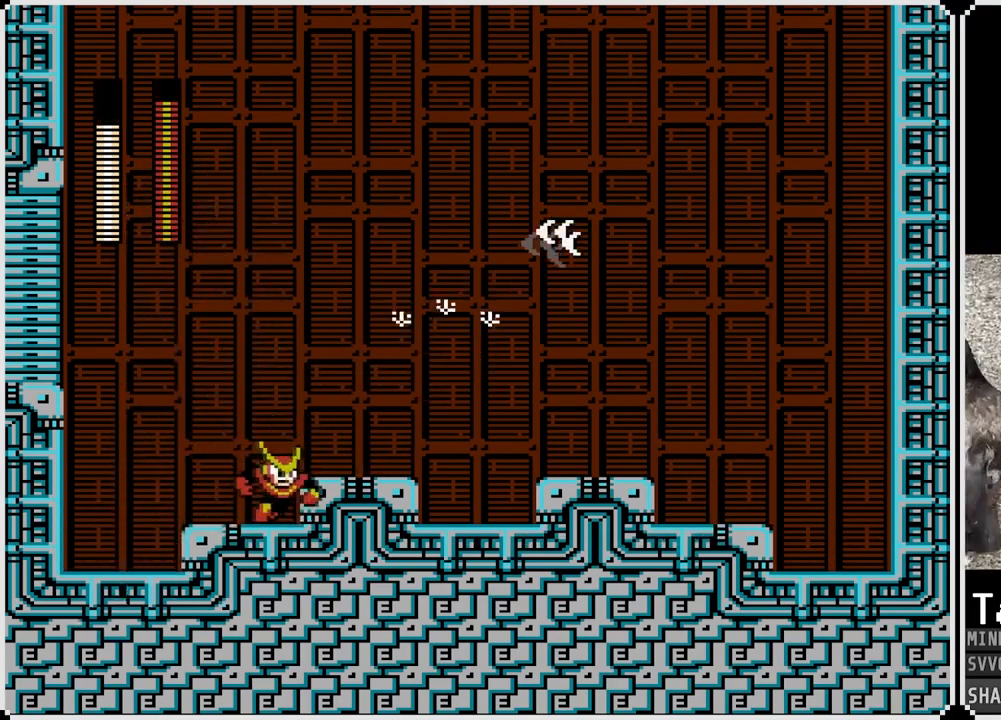
{"buttons": [], "left_stick": "center", "right_stick": "center", "events": [[300, "DPAD_LEFT", "down"], [317, "DPAD_RIGHT", "up"], [350, "CROSS", "down"], [350, "SQUARE", "down"], [417, "CROSS", "up"], [450, "SQUARE", "up"], [467, "DPAD_LEFT", "up"]]}
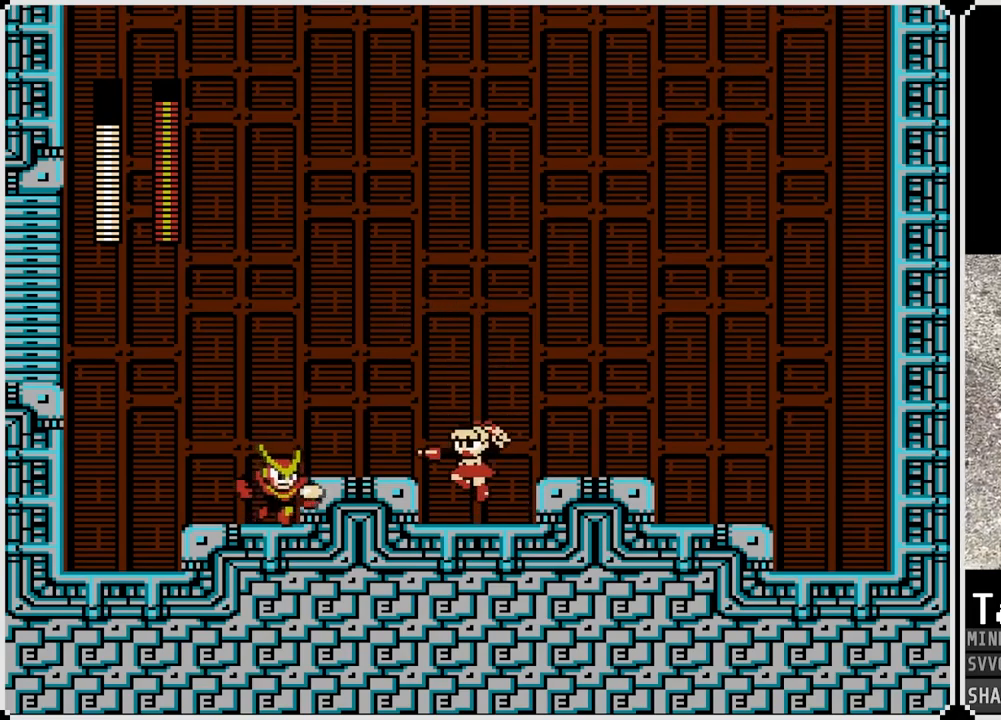
{"buttons": ["SQUARE"], "left_stick": "center", "right_stick": "center", "events": [[17, "SQUARE", "down"], [100, "SQUARE", "up"], [150, "SQUARE", "down"], [250, "SQUARE", "up"], [317, "CROSS", "down"], [333, "SQUARE", "down"], [383, "CROSS", "up"], [417, "SQUARE", "up"], [467, "SQUARE", "down"]]}
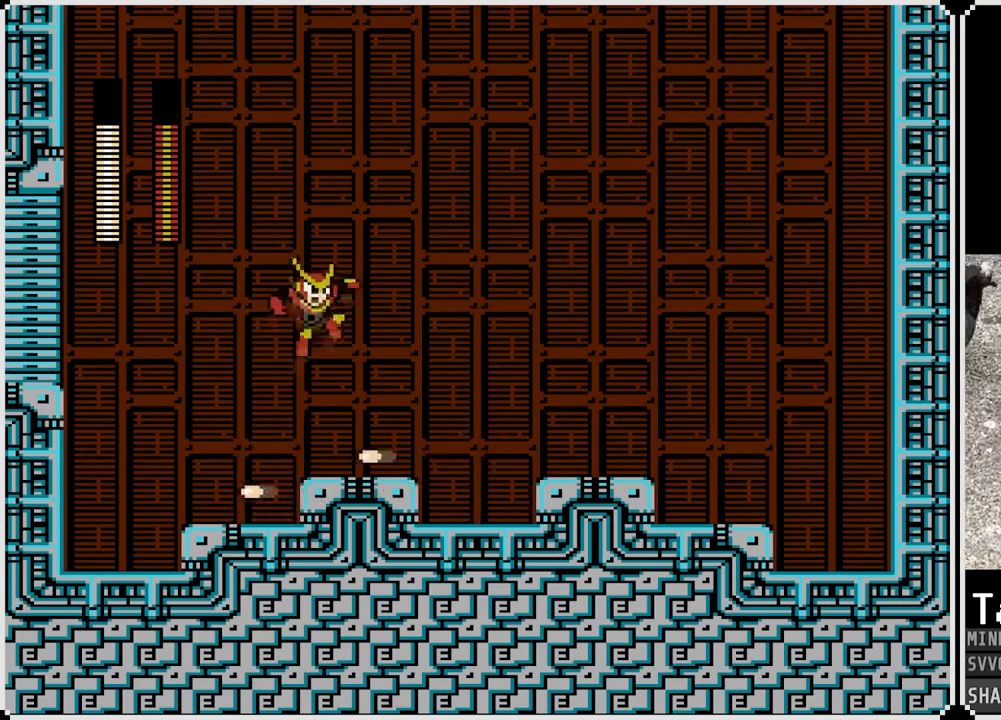
{"buttons": ["DPAD_LEFT"], "left_stick": "center", "right_stick": "center", "events": [[50, "SQUARE", "up"], [100, "SQUARE", "down"], [183, "SQUARE", "up"], [250, "DPAD_LEFT", "down"], [367, "CROSS", "down"], [500, "CROSS", "up"]]}
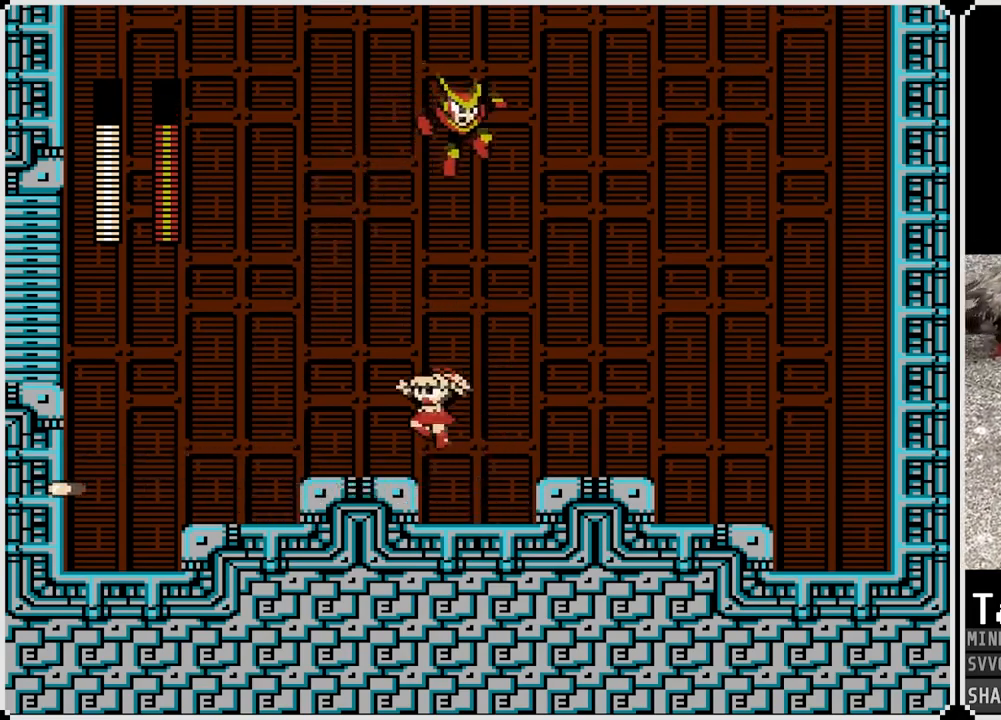
{"buttons": ["SQUARE"], "left_stick": "center", "right_stick": "center", "events": [[400, "DPAD_RIGHT", "down"], [400, "DPAD_UP", "down"], [417, "DPAD_LEFT", "up"], [433, "DPAD_UP", "up"], [433, "SQUARE", "down"], [483, "DPAD_RIGHT", "up"]]}
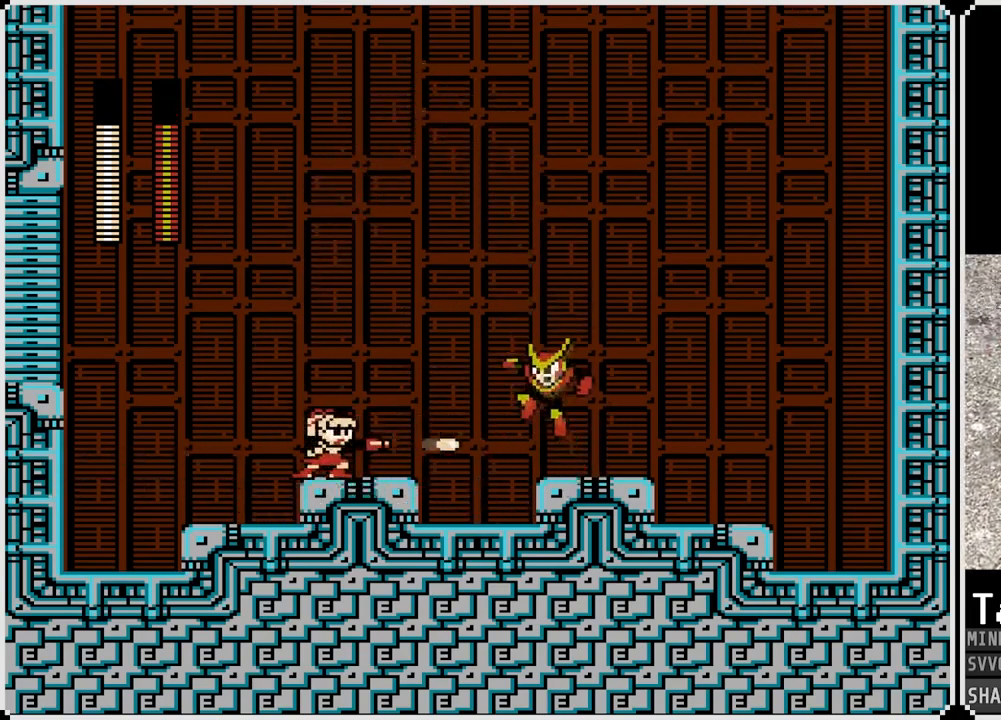
{"buttons": ["SQUARE"], "left_stick": "center", "right_stick": "center", "events": [[33, "SQUARE", "up"], [83, "SQUARE", "down"], [150, "SQUARE", "up"], [300, "SQUARE", "down"], [383, "SQUARE", "up"], [467, "SQUARE", "down"]]}
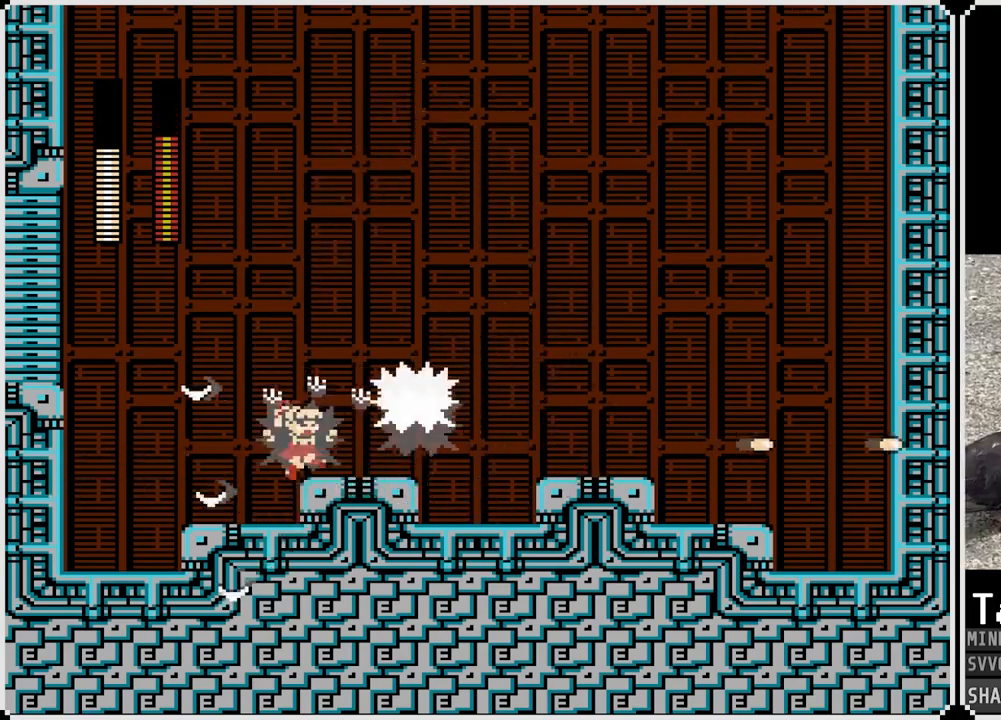
{"buttons": ["CROSS", "DPAD_RIGHT"], "left_stick": "center", "right_stick": "center", "events": [[50, "SQUARE", "up"], [100, "SQUARE", "down"], [200, "SQUARE", "up"], [317, "DPAD_RIGHT", "down"], [417, "CROSS", "down"]]}
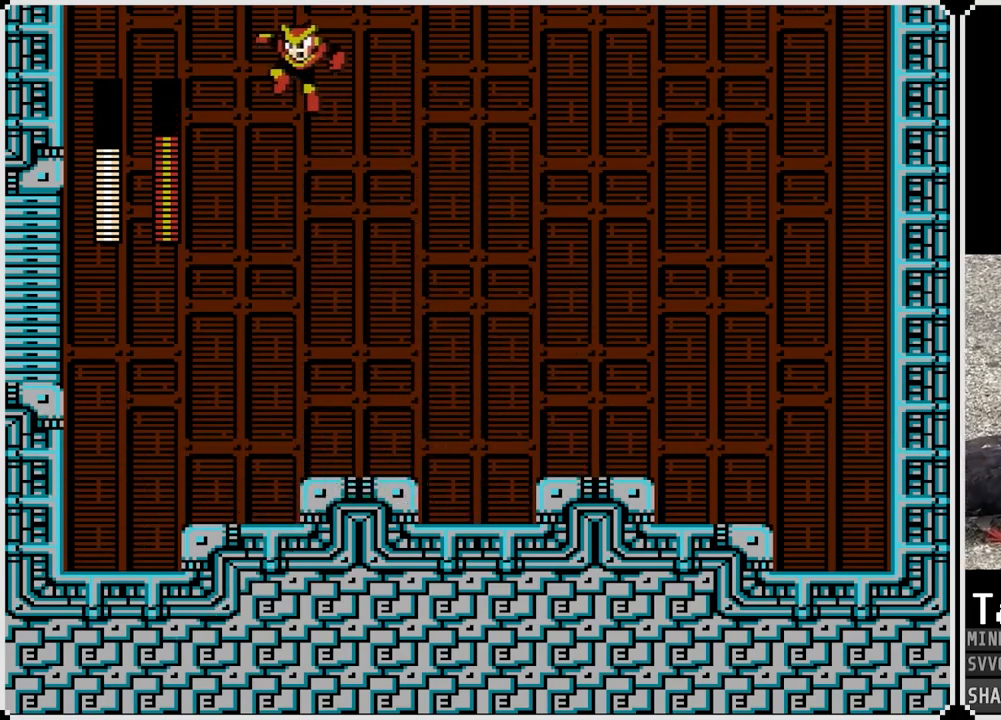
{"buttons": [], "left_stick": "center", "right_stick": "center", "events": [[33, "CROSS", "up"], [117, "CROSS", "down"], [200, "CROSS", "up"], [350, "DPAD_LEFT", "down"], [367, "DPAD_RIGHT", "up"], [400, "SQUARE", "down"], [467, "DPAD_LEFT", "up"], [483, "SQUARE", "up"]]}